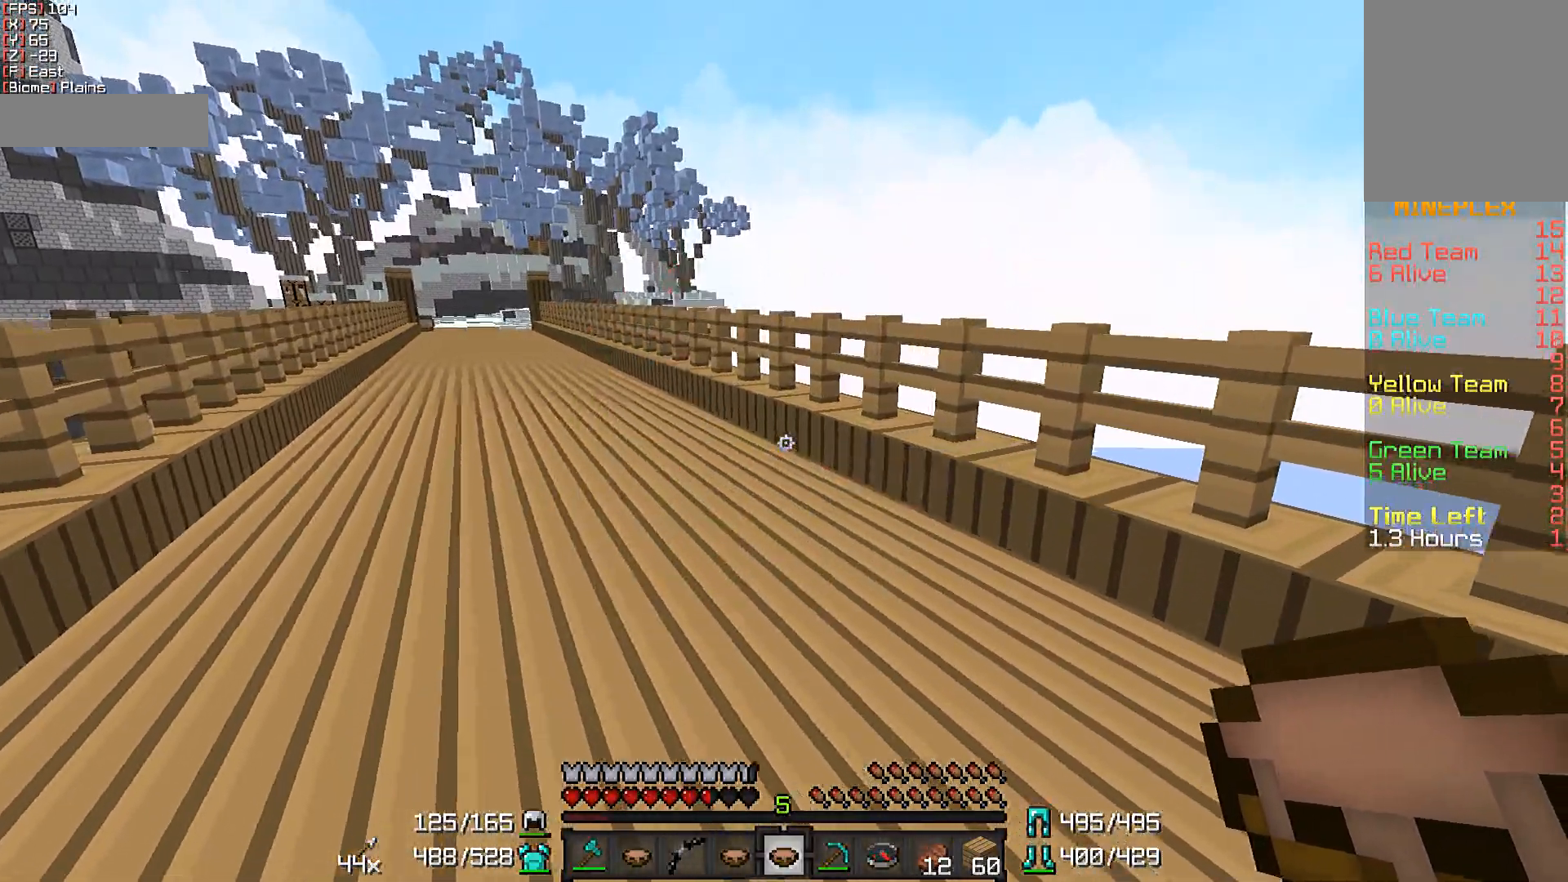
Gameplay with keyboard and mouse; each line is a JSON object with the keys and mouse buttons held at the frame after it. "events" lists presses ("down") and releases ("up") of "a", "d", "s", "w", "mouse_left" and "mouse_right" between this image and that frame as [ms after this image, input, new state], when the widget could be followed in between. "mouse_left", "mouse_right" = the "left", "right" buttons of the "mouse" list. No other keys are recorded. Fast repeated clicks can show as one long hold. Not read: mouse_move.
{"keys": ["a", "w"], "mouse": [], "events": [[433, "a", "down"]]}
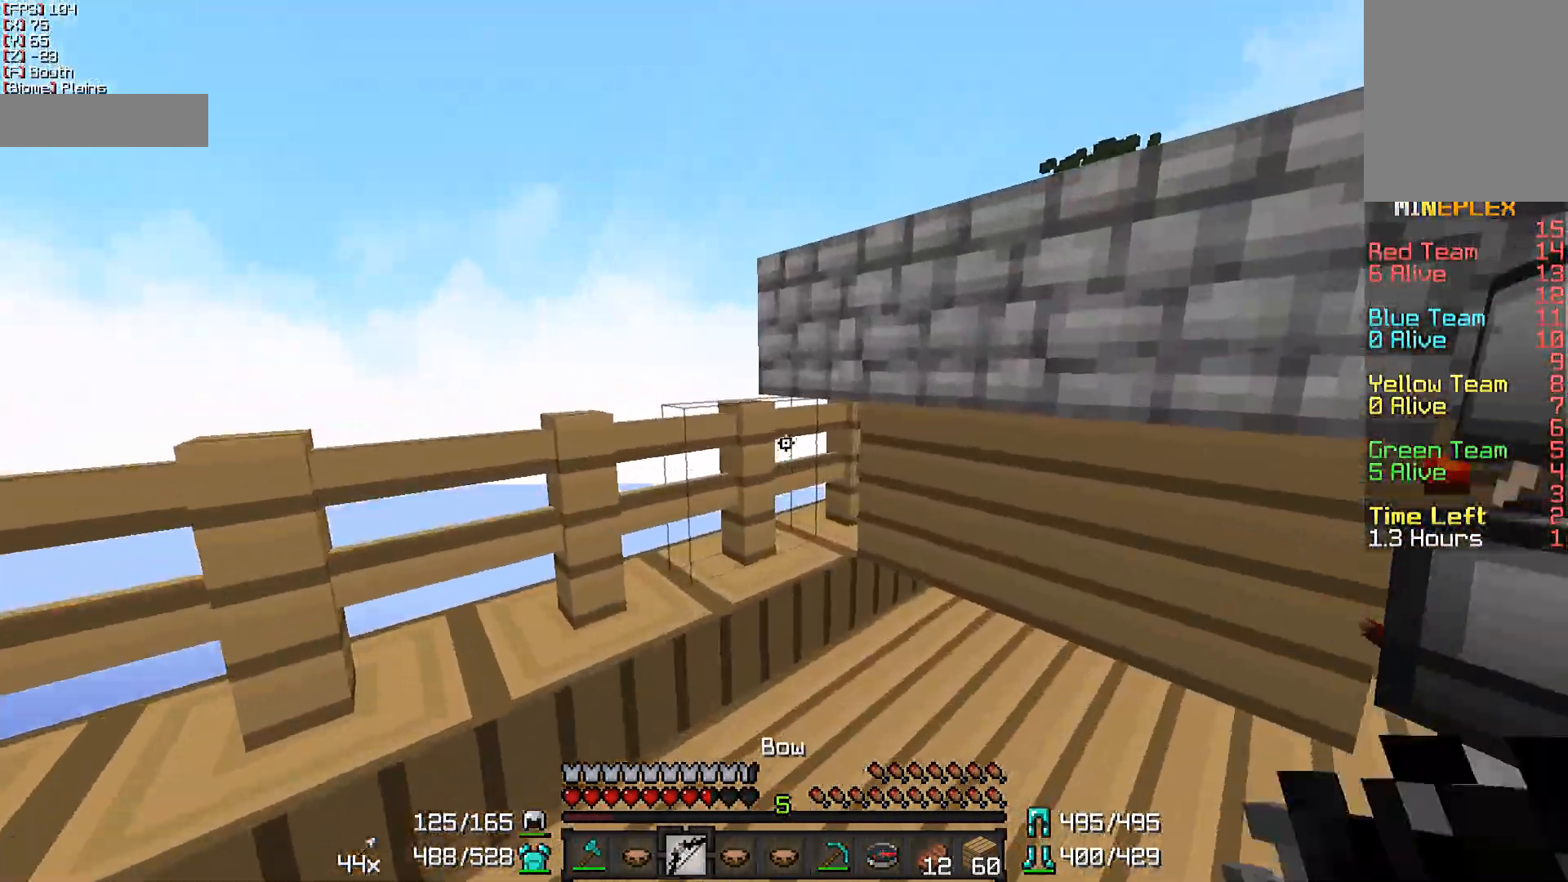
{"keys": ["a", "w"], "mouse": ["right"], "events": [[250, "mouse_right", "down"]]}
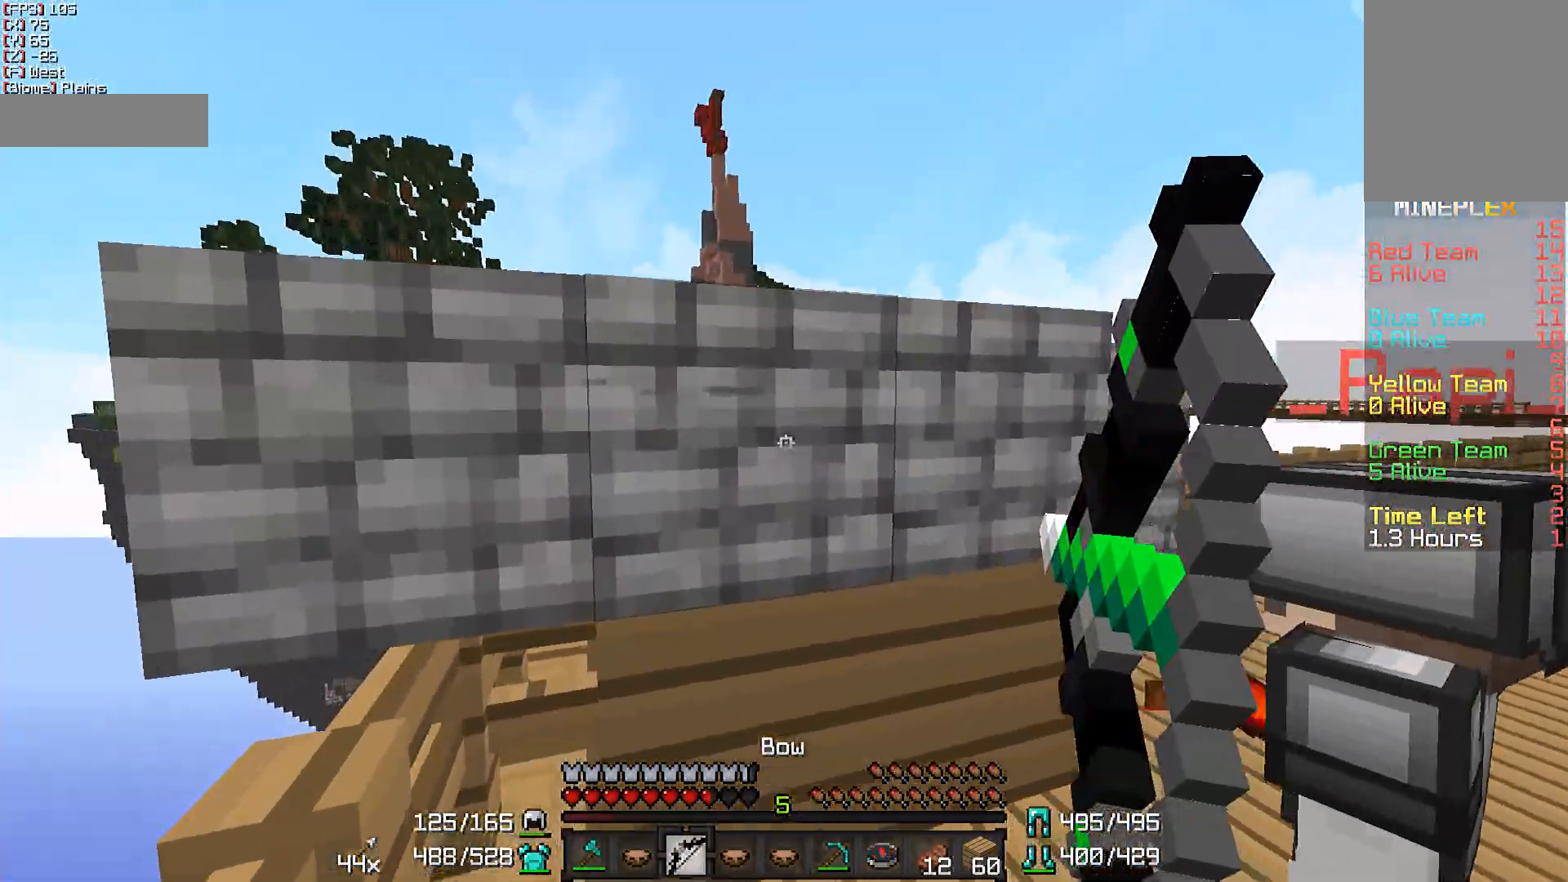
{"keys": ["w"], "mouse": ["right"], "events": [[150, "a", "up"], [450, "a", "down"], [500, "a", "up"]]}
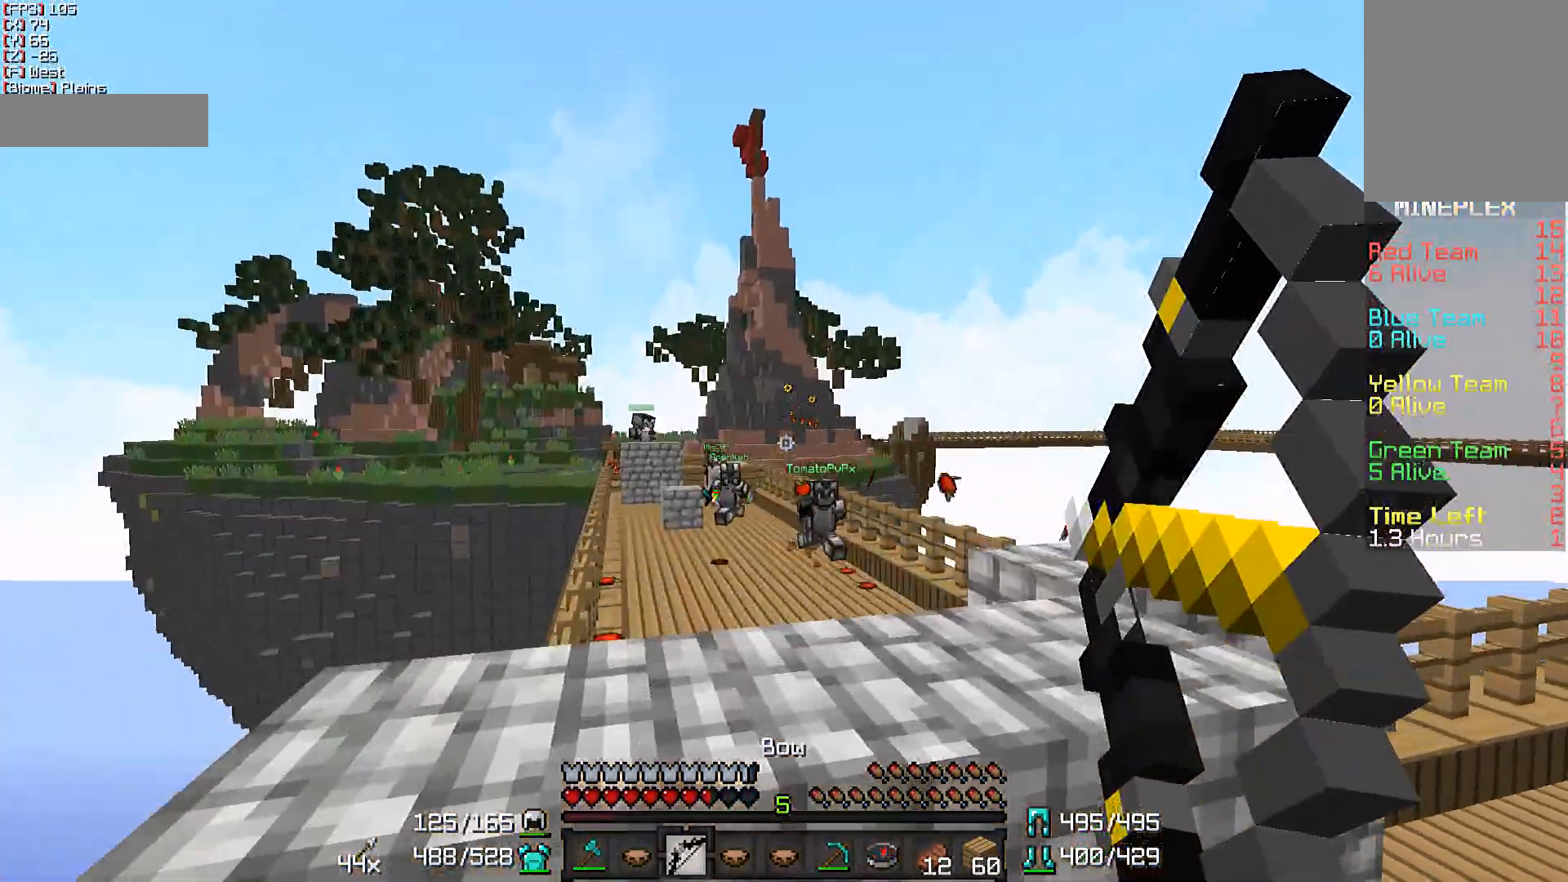
{"keys": [], "mouse": ["right"], "events": [[50, "mouse_right", "up"], [150, "mouse_right", "down"], [150, "w", "up"]]}
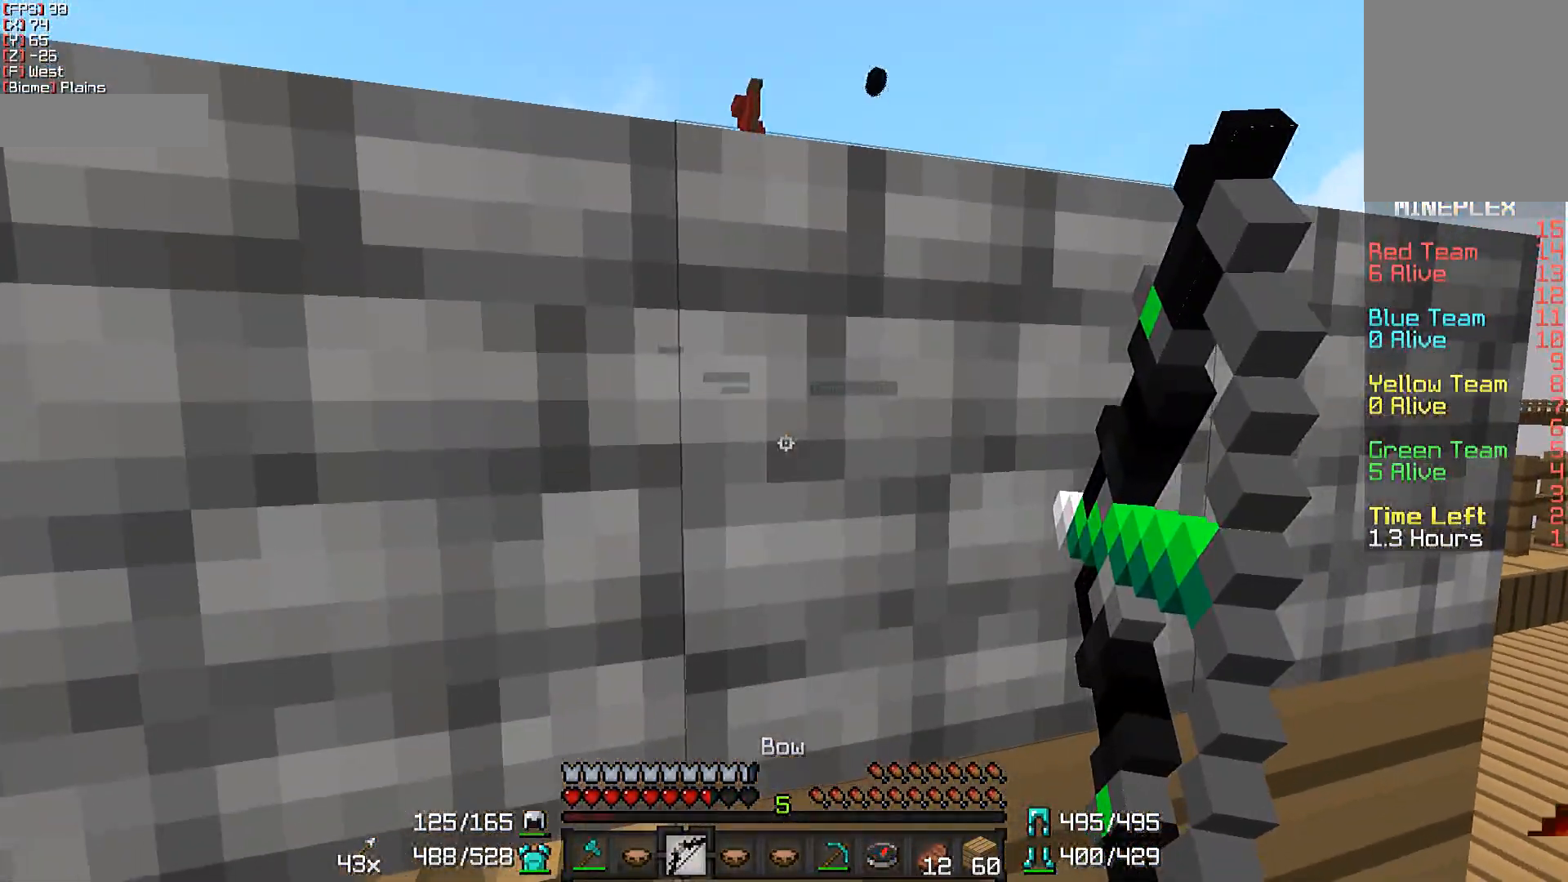
{"keys": [], "mouse": ["right"], "events": [[50, "w", "down"], [200, "w", "up"], [300, "mouse_right", "up"], [400, "mouse_right", "down"]]}
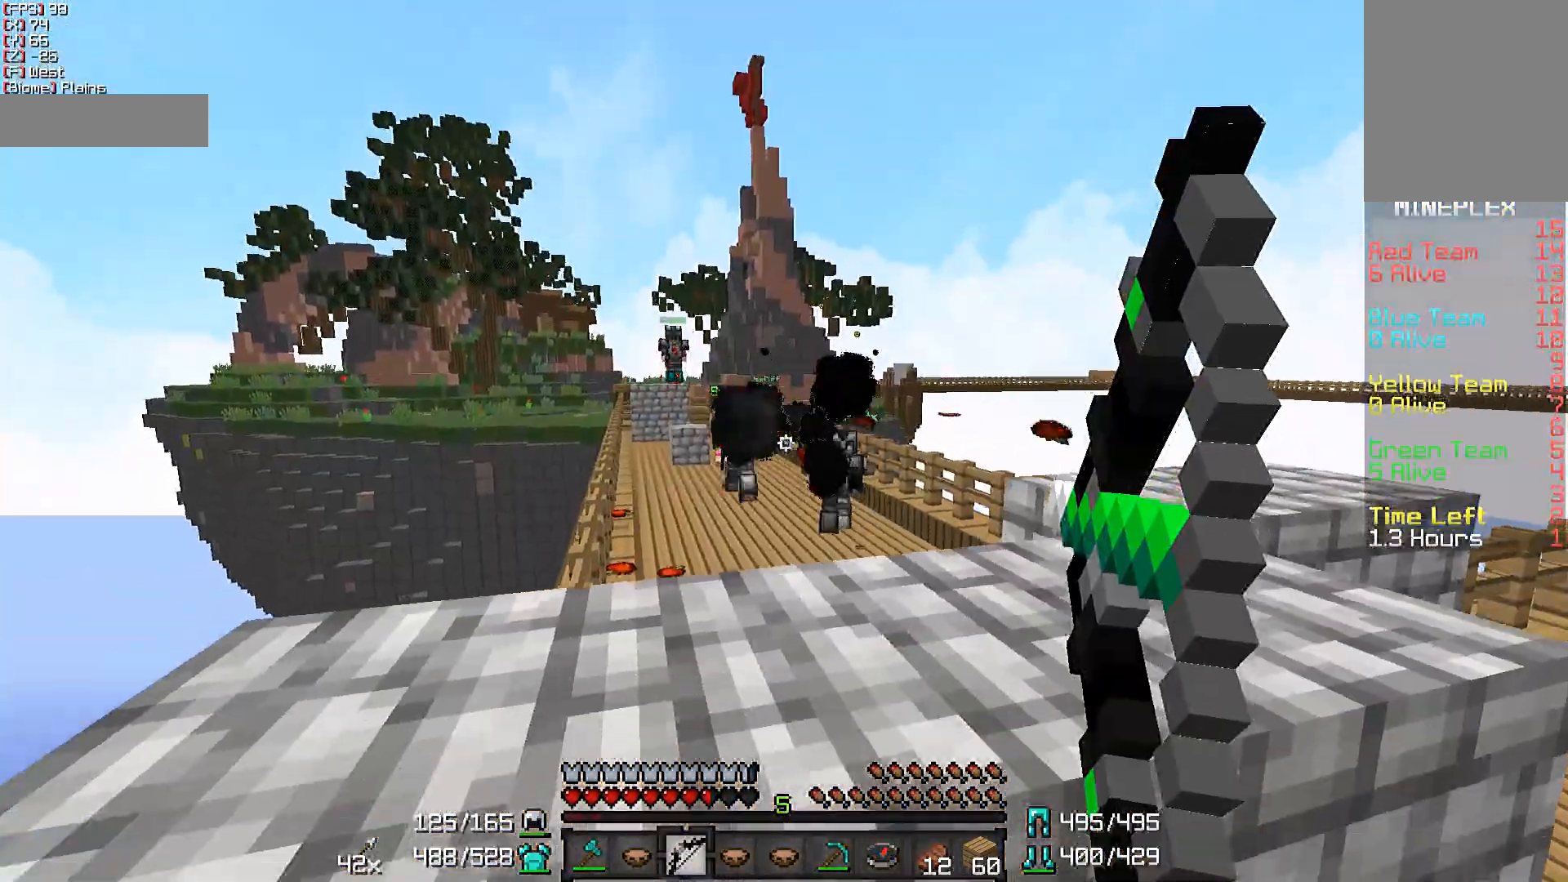
{"keys": ["d"], "mouse": ["right"], "events": [[500, "d", "down"]]}
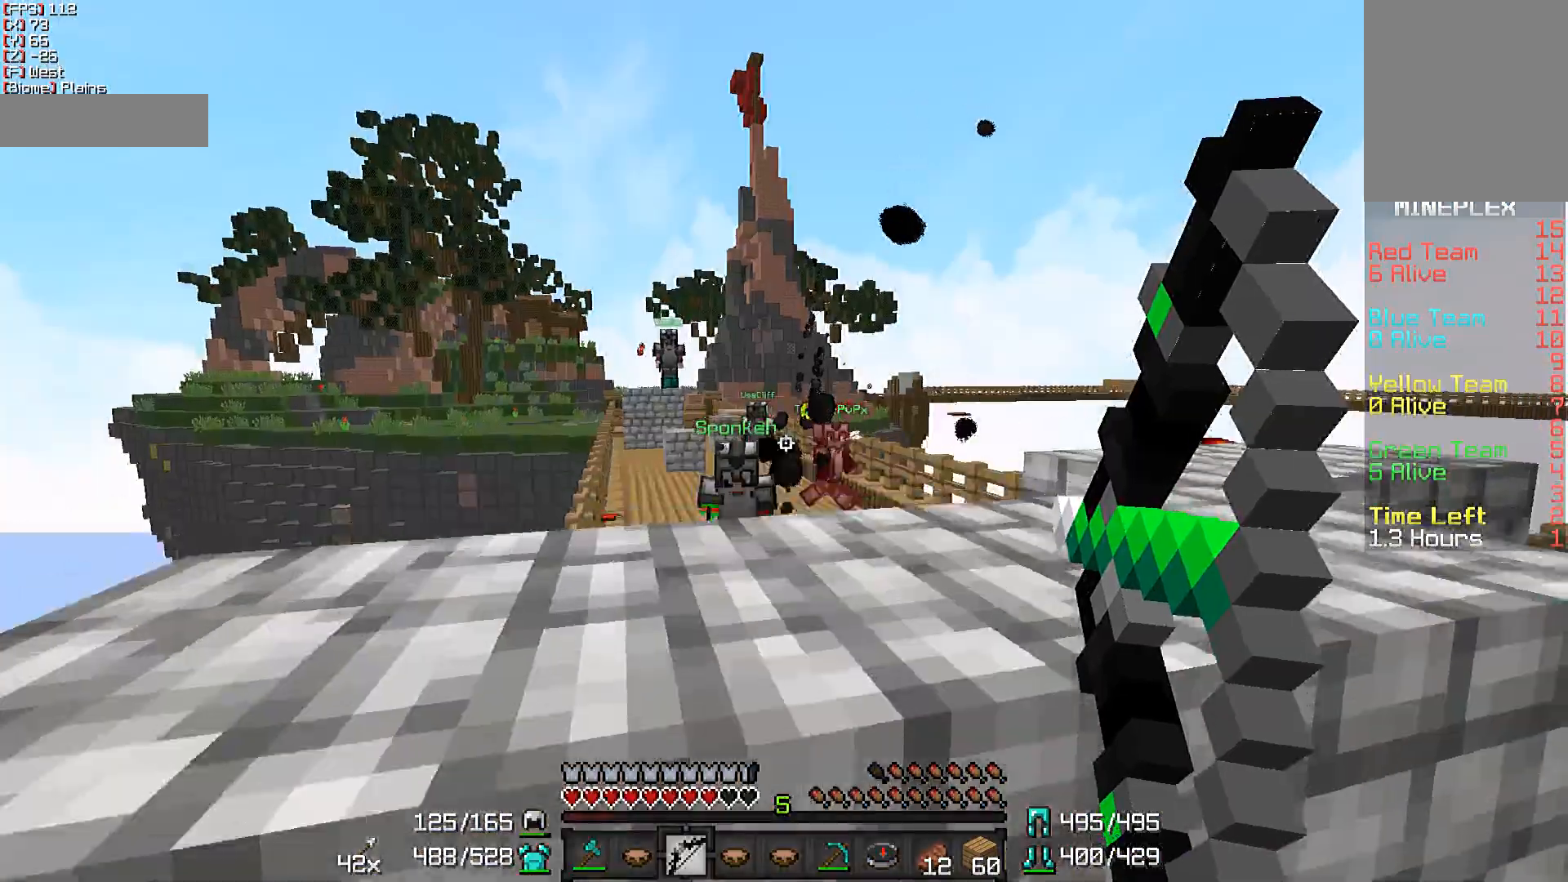
{"keys": ["a"], "mouse": ["right"], "events": [[100, "mouse_right", "up"], [150, "mouse_right", "down"], [200, "d", "up"], [300, "a", "down"]]}
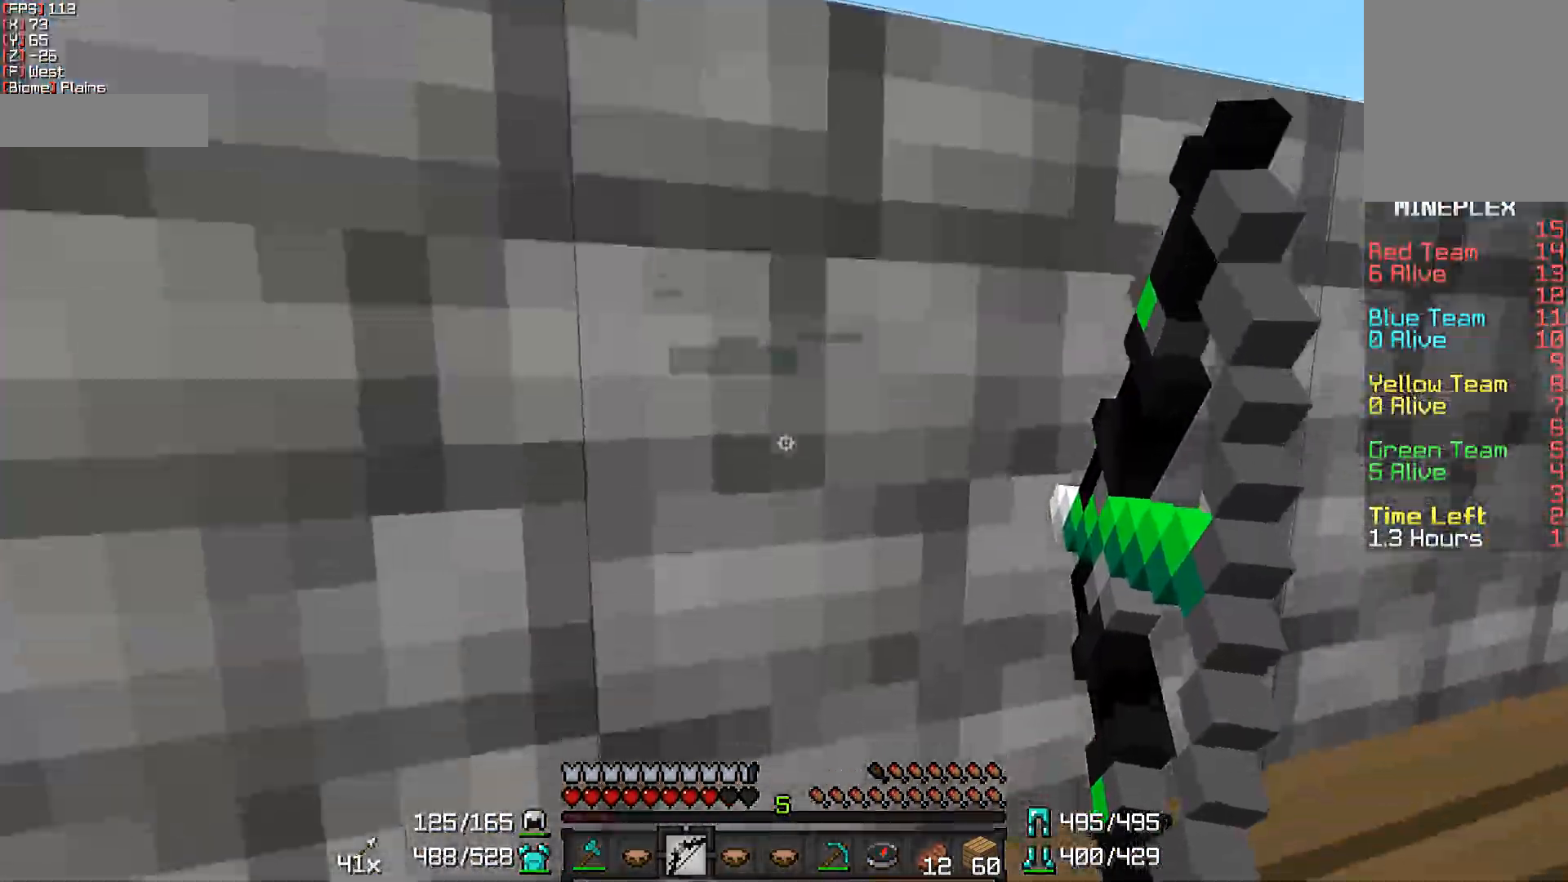
{"keys": ["d", "w"], "mouse": [], "events": [[100, "a", "up"], [200, "d", "down"], [250, "w", "down"], [300, "mouse_right", "up"]]}
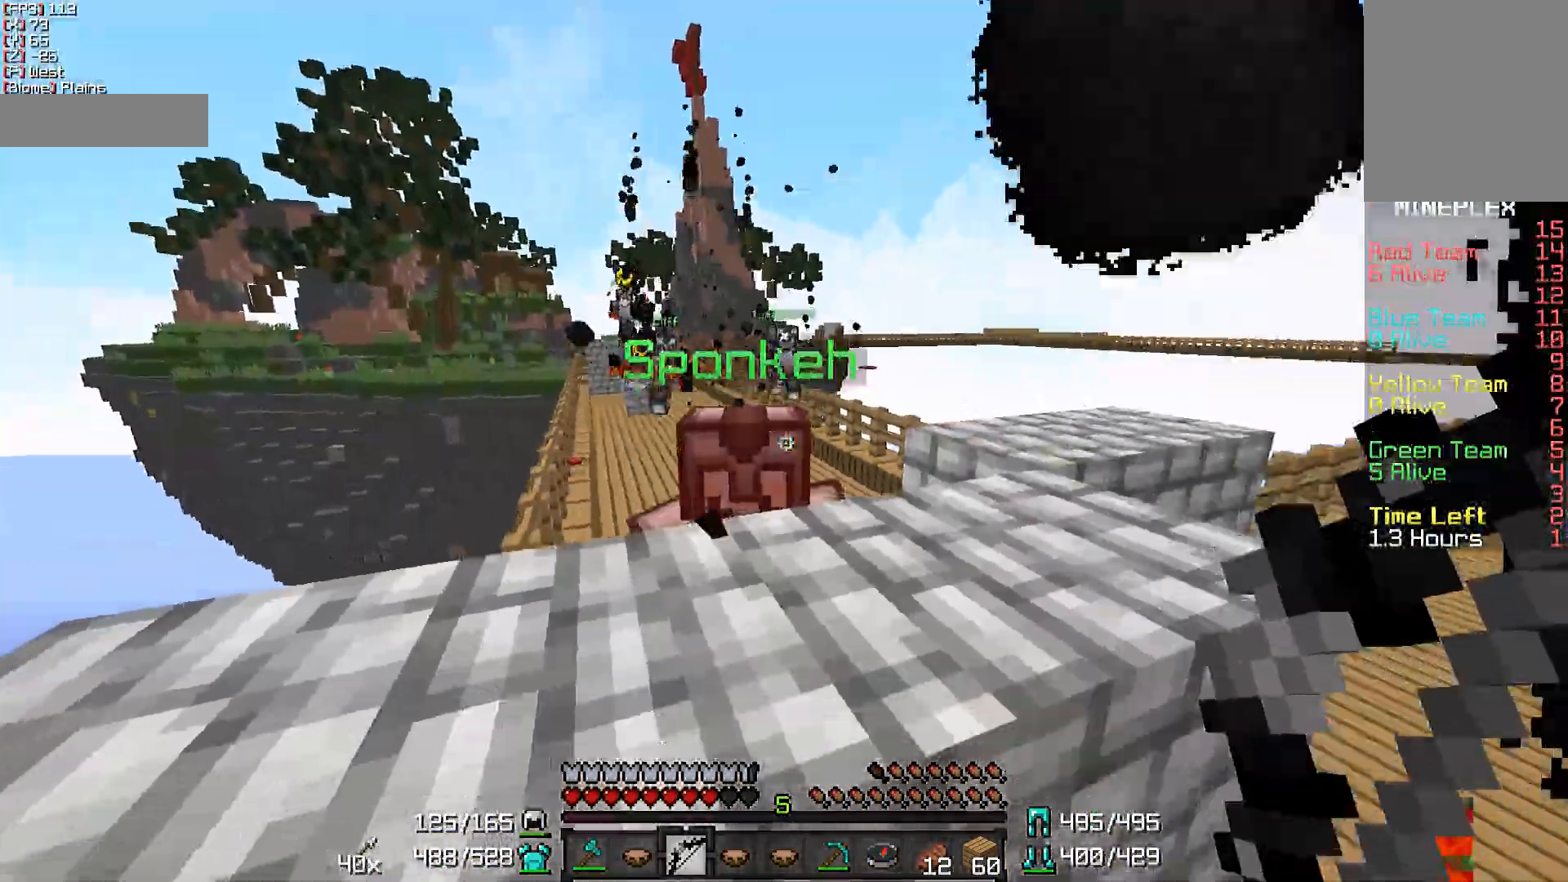
{"keys": ["a"], "mouse": [], "events": [[50, "mouse_left", "down"], [200, "mouse_left", "up"], [300, "mouse_left", "down"], [450, "a", "down"], [450, "d", "up"], [450, "mouse_left", "up"], [450, "w", "up"]]}
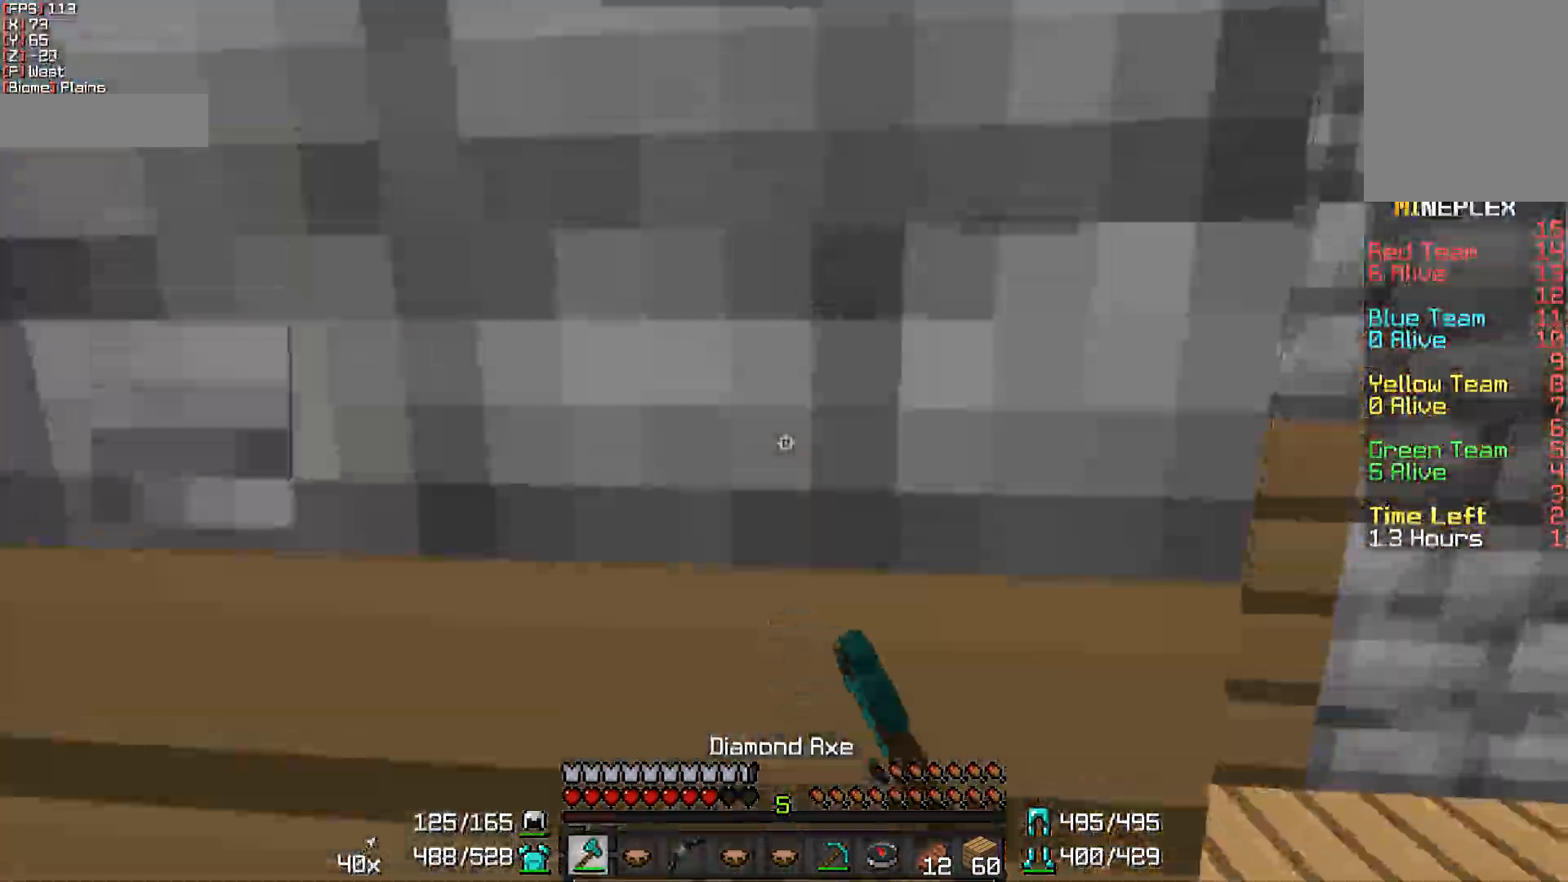
{"keys": [], "mouse": [], "events": [[400, "a", "up"]]}
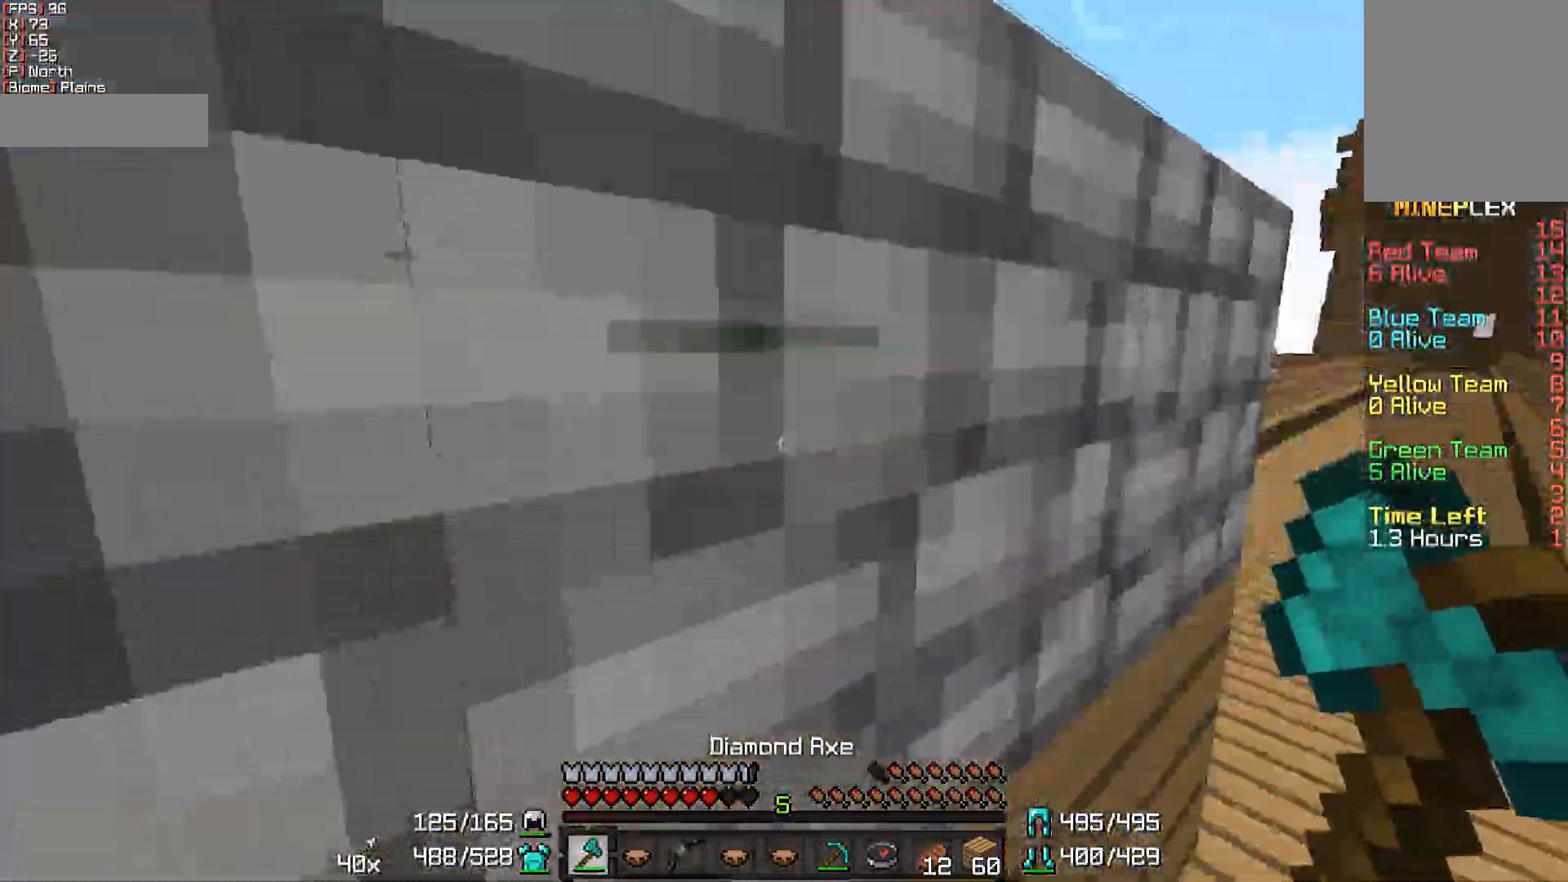
{"keys": ["w"], "mouse": [], "events": [[150, "d", "down"], [200, "w", "down"], [500, "d", "up"]]}
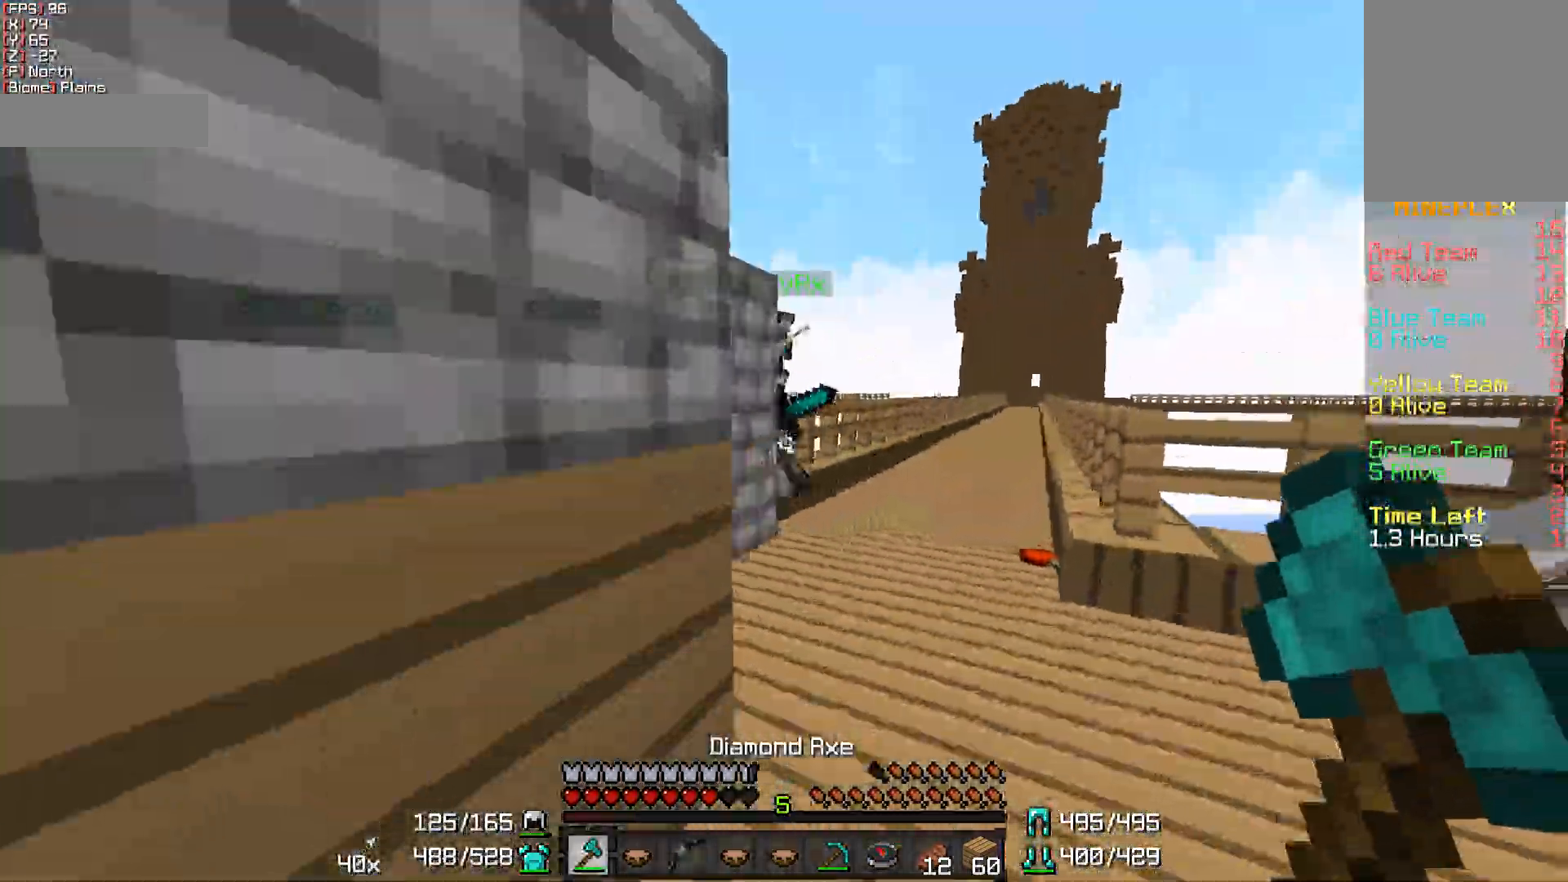
{"keys": ["d"], "mouse": [], "events": [[100, "mouse_left", "down"], [200, "mouse_left", "up"], [300, "d", "down"], [300, "mouse_left", "down"], [300, "w", "up"], [350, "mouse_left", "up"], [450, "mouse_left", "down"], [500, "mouse_left", "up"]]}
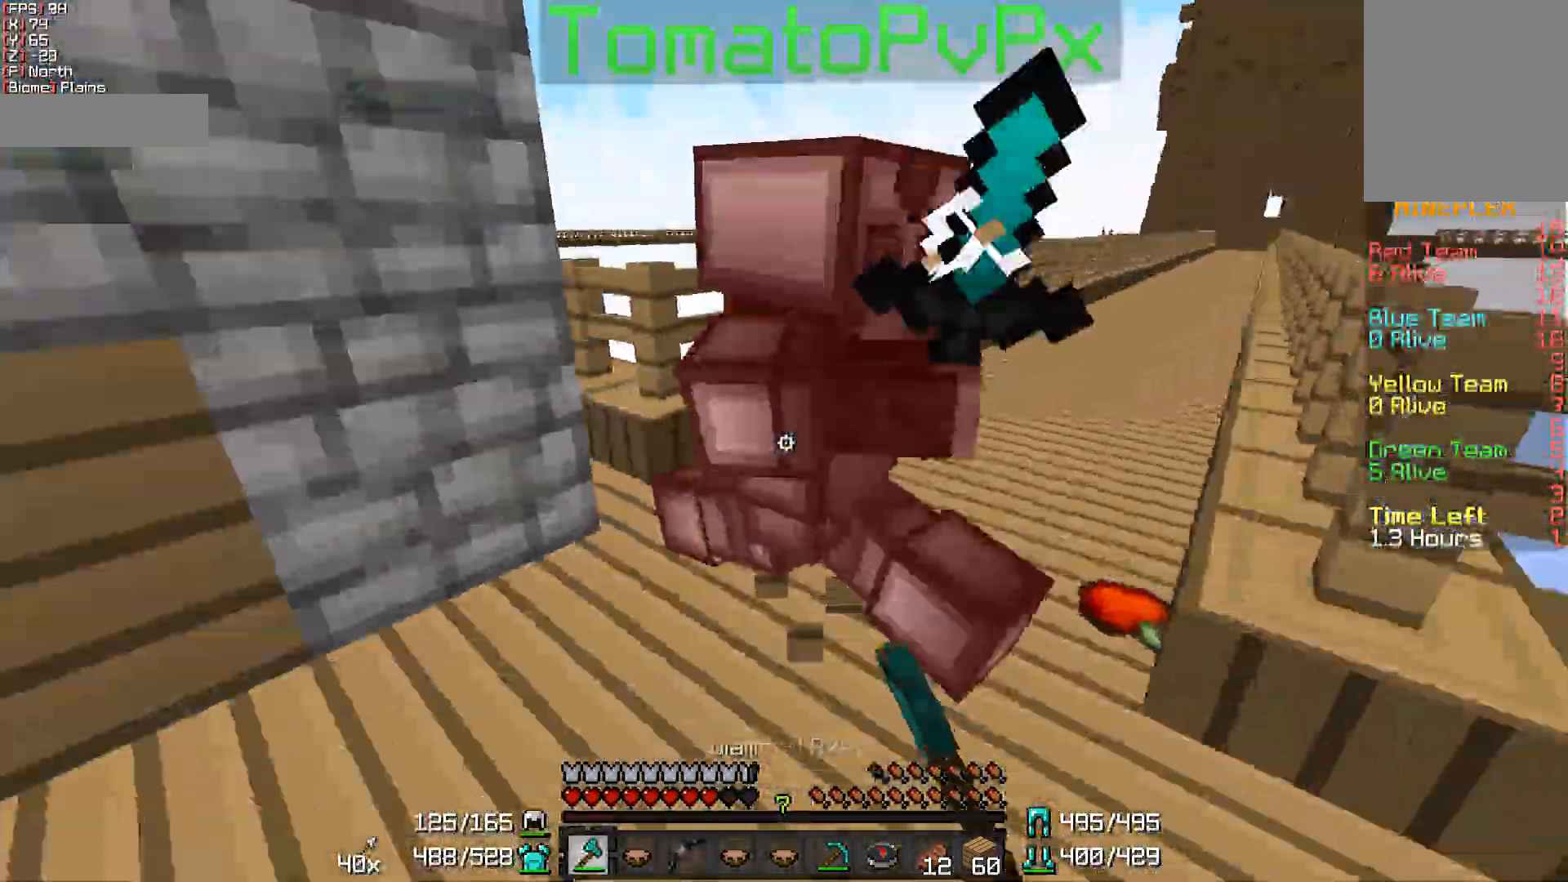
{"keys": ["w"], "mouse": [], "events": [[50, "w", "down"], [100, "mouse_left", "down"], [200, "mouse_left", "up"], [250, "mouse_left", "down"], [350, "d", "up"], [350, "mouse_left", "up"], [400, "mouse_left", "down"], [500, "mouse_left", "up"]]}
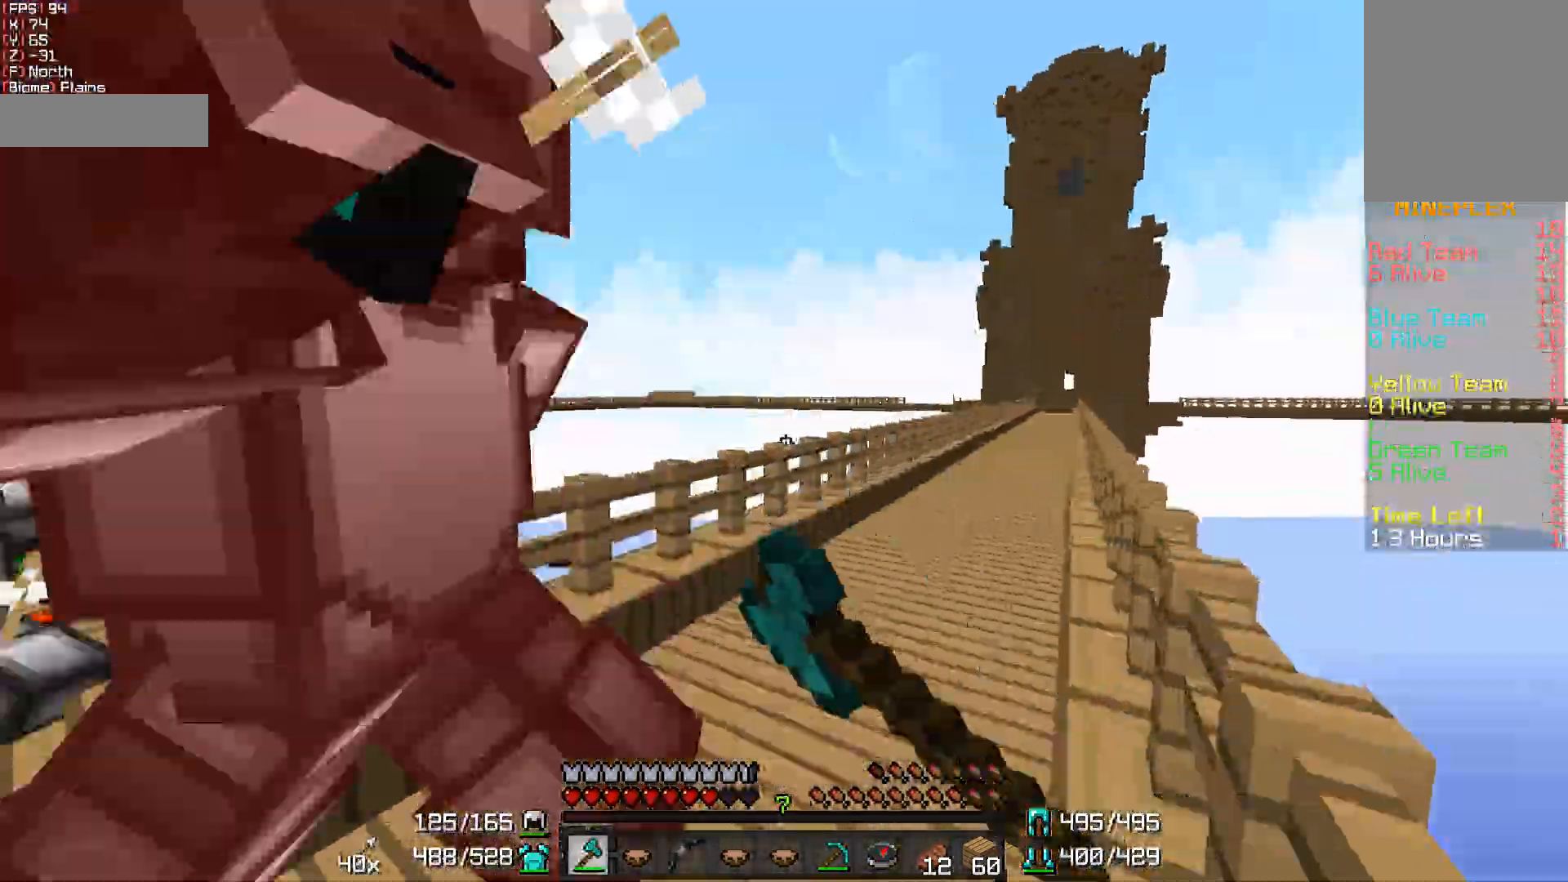
{"keys": ["d"], "mouse": ["left"], "events": [[100, "mouse_left", "down"], [200, "mouse_left", "up"], [250, "d", "down"], [300, "mouse_left", "down"], [350, "mouse_left", "up"], [433, "mouse_left", "down"], [483, "w", "up"]]}
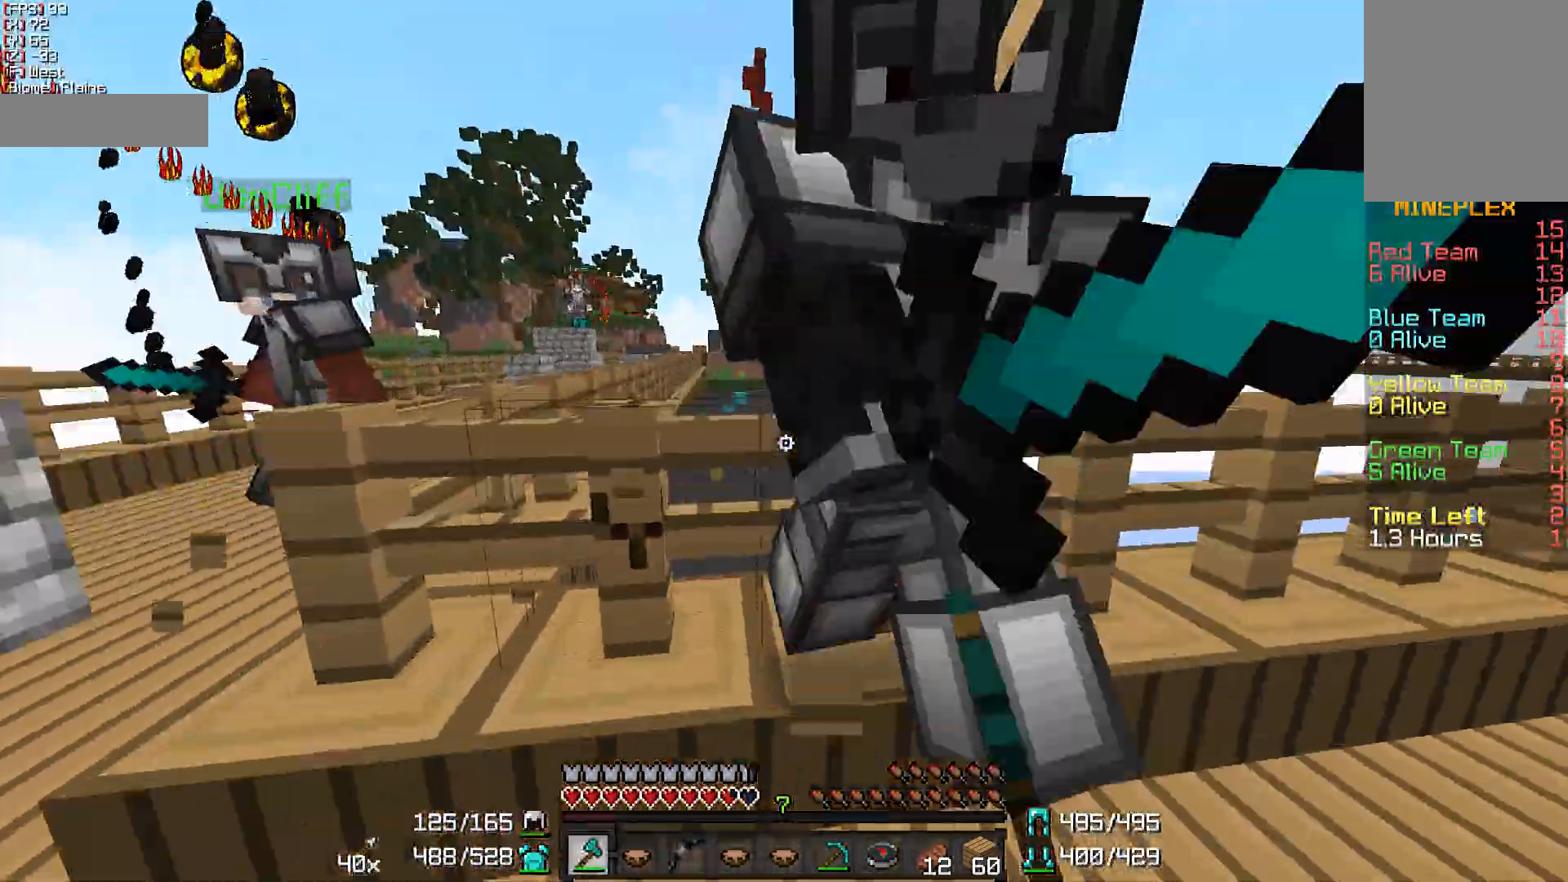
{"keys": ["w"], "mouse": ["left"], "events": [[33, "mouse_left", "up"], [83, "mouse_left", "down"], [133, "w", "down"], [167, "mouse_left", "up"], [233, "mouse_left", "down"], [333, "mouse_left", "up"], [433, "mouse_left", "down"], [433, "w", "up"], [483, "d", "up"], [483, "w", "down"]]}
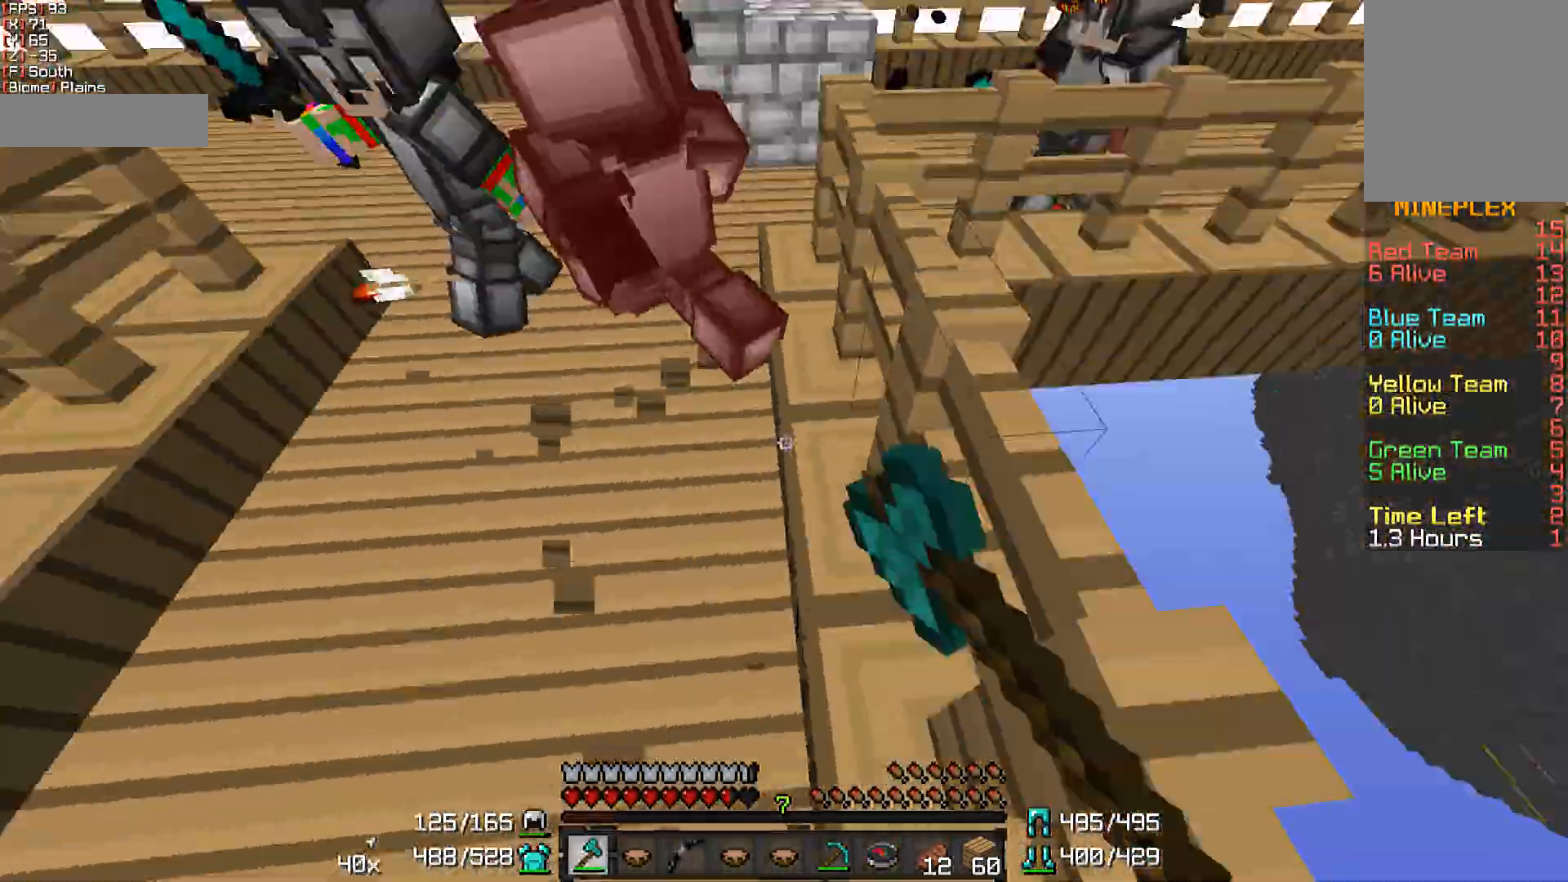
{"keys": ["d", "w"], "mouse": [], "events": [[33, "mouse_left", "up"], [83, "mouse_left", "down"], [183, "mouse_left", "up"], [250, "mouse_left", "down"], [317, "mouse_left", "up"], [400, "mouse_left", "down"], [483, "d", "down"], [483, "mouse_left", "up"]]}
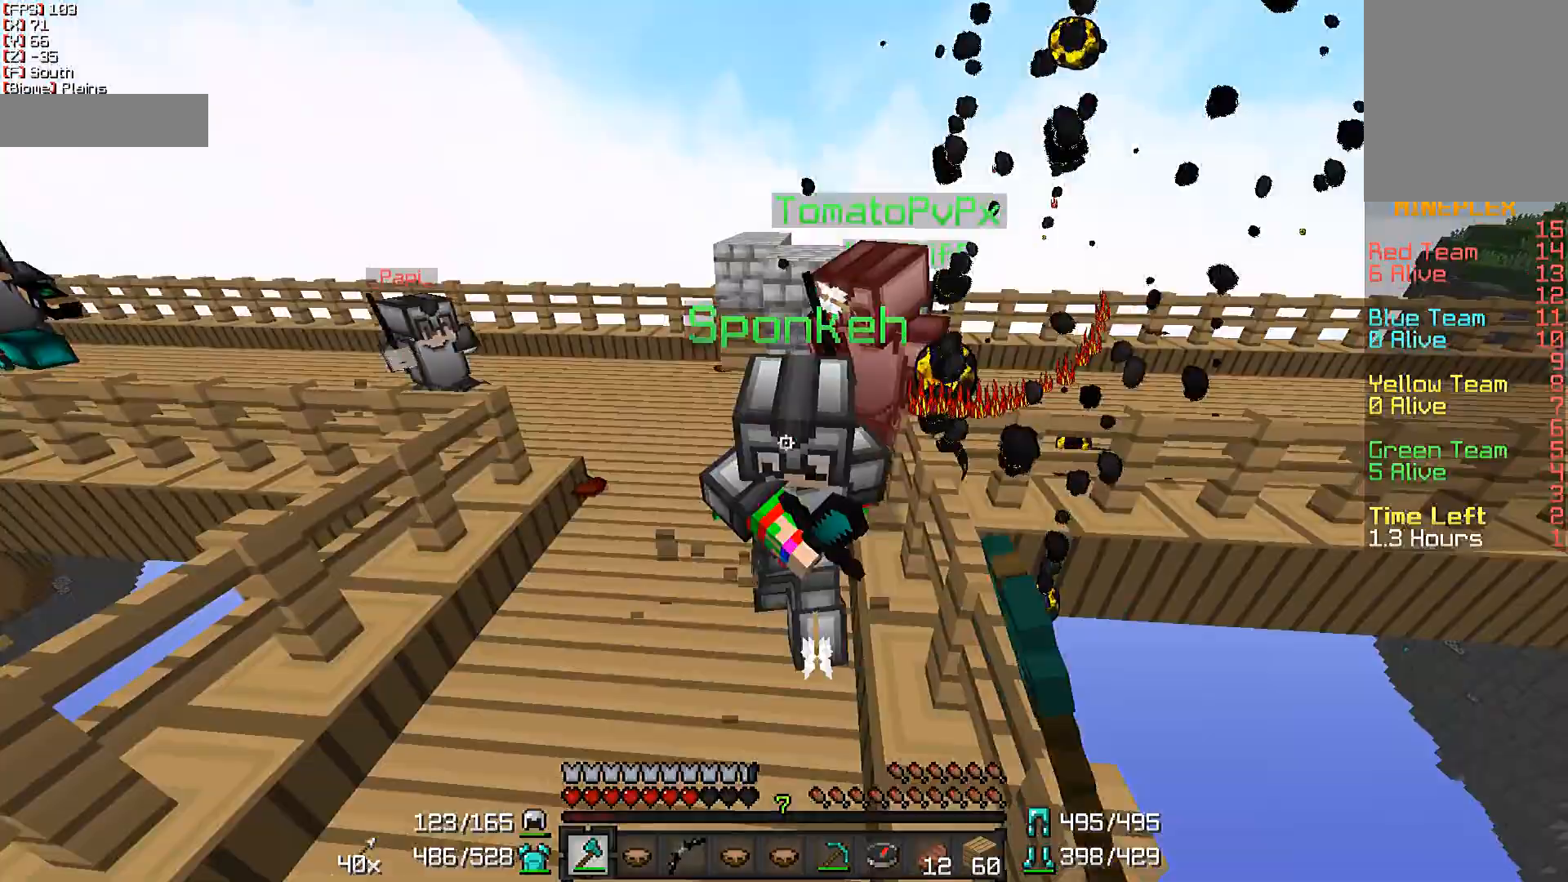
{"keys": ["w"], "mouse": [], "events": [[33, "d", "up"], [33, "mouse_left", "down"], [117, "mouse_left", "up"], [167, "mouse_left", "down"], [267, "mouse_left", "up"], [350, "mouse_left", "down"], [450, "mouse_left", "up"]]}
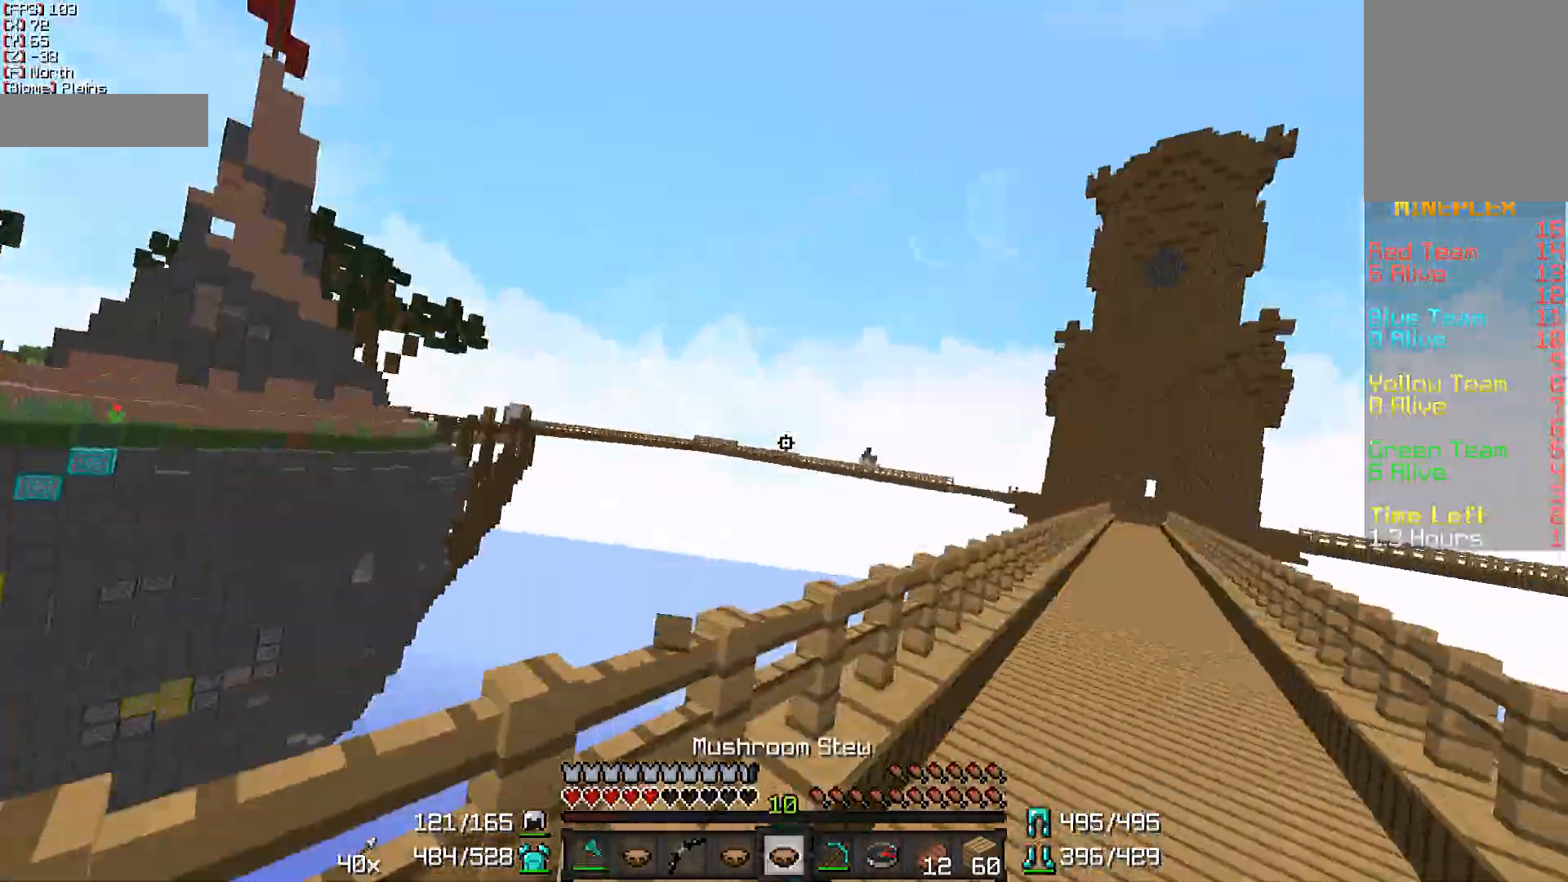
{"keys": ["w"], "mouse": [], "events": [[33, "mouse_left", "down"], [183, "mouse_left", "up"]]}
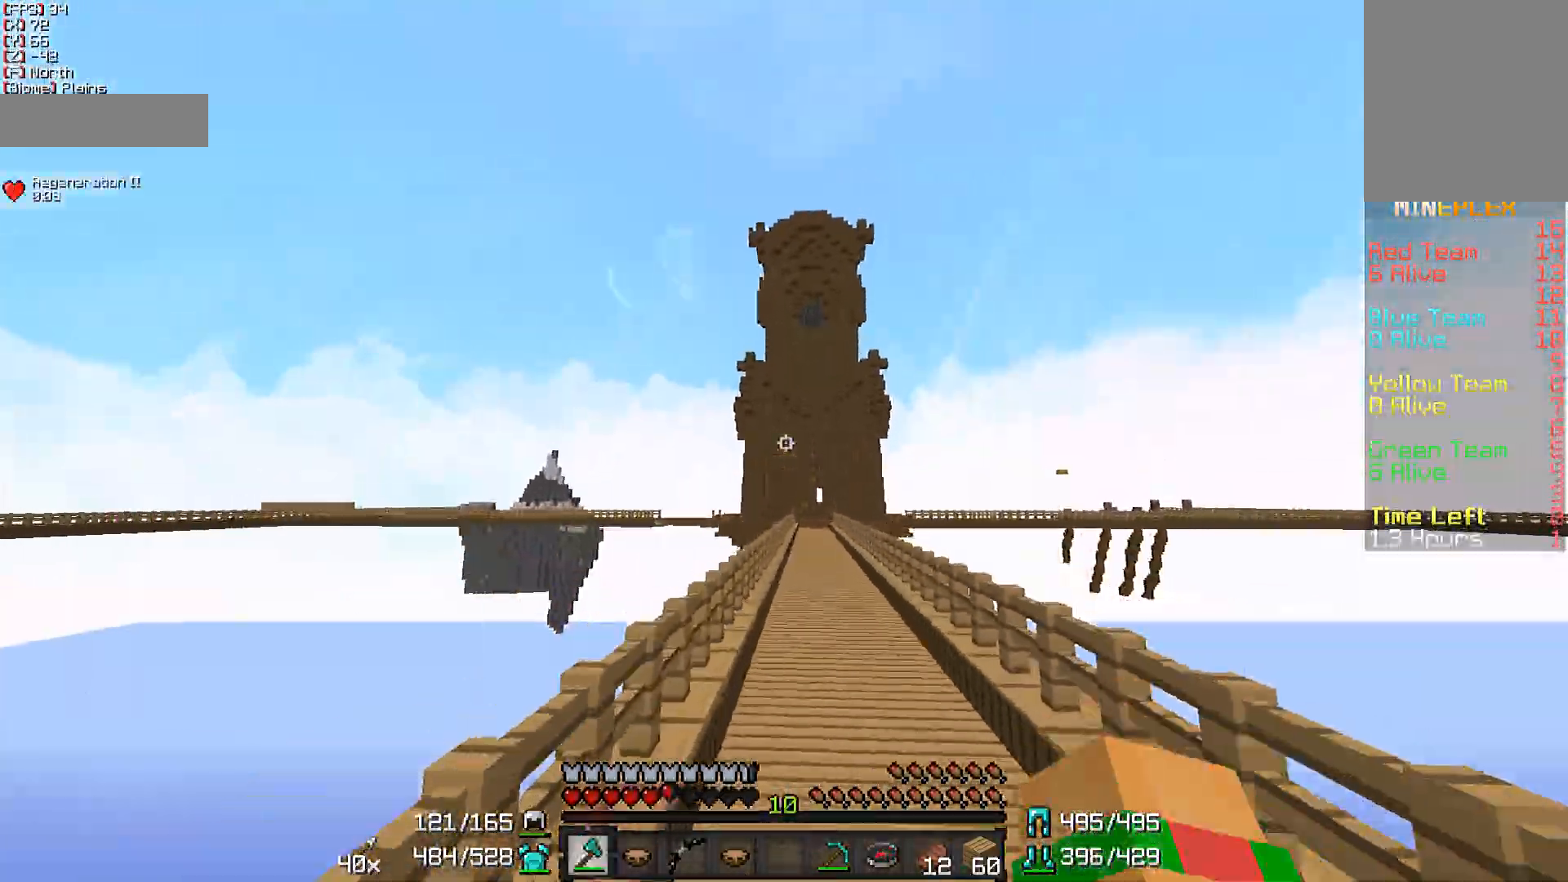
{"keys": ["s"], "mouse": ["right"], "events": [[67, "mouse_left", "down"], [67, "mouse_right", "down"], [167, "mouse_left", "up"], [167, "mouse_right", "up"], [267, "mouse_right", "down"], [333, "mouse_left", "down"], [383, "w", "up"], [433, "mouse_left", "up"], [467, "s", "down"]]}
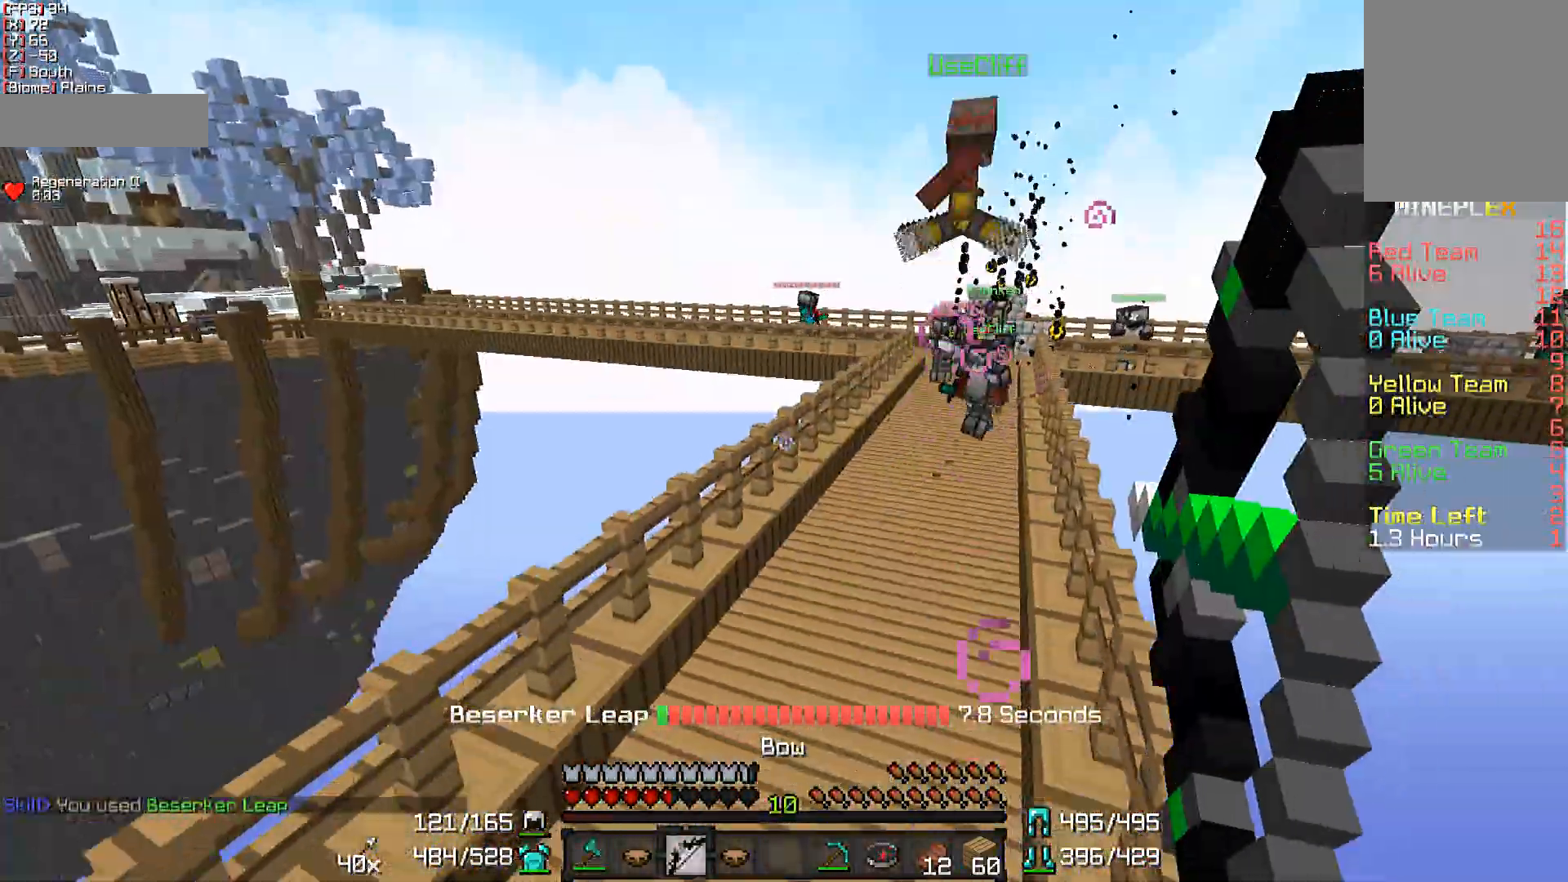
{"keys": ["a", "s"], "mouse": ["right"], "events": [[83, "a", "down"]]}
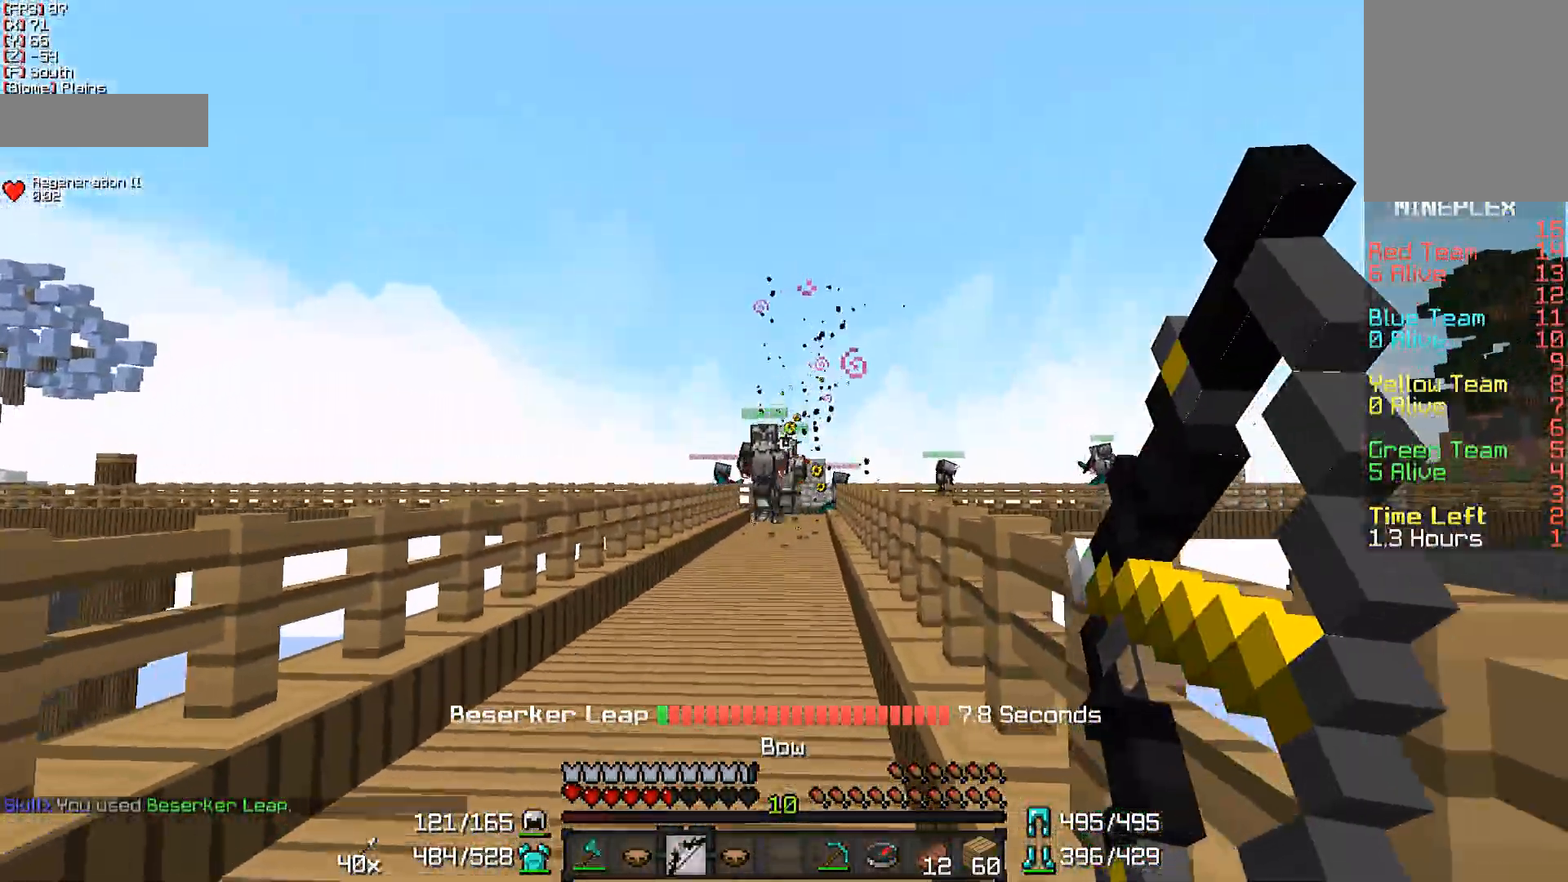
{"keys": ["a", "s"], "mouse": ["right"], "events": [[67, "mouse_right", "up"], [117, "mouse_right", "down"]]}
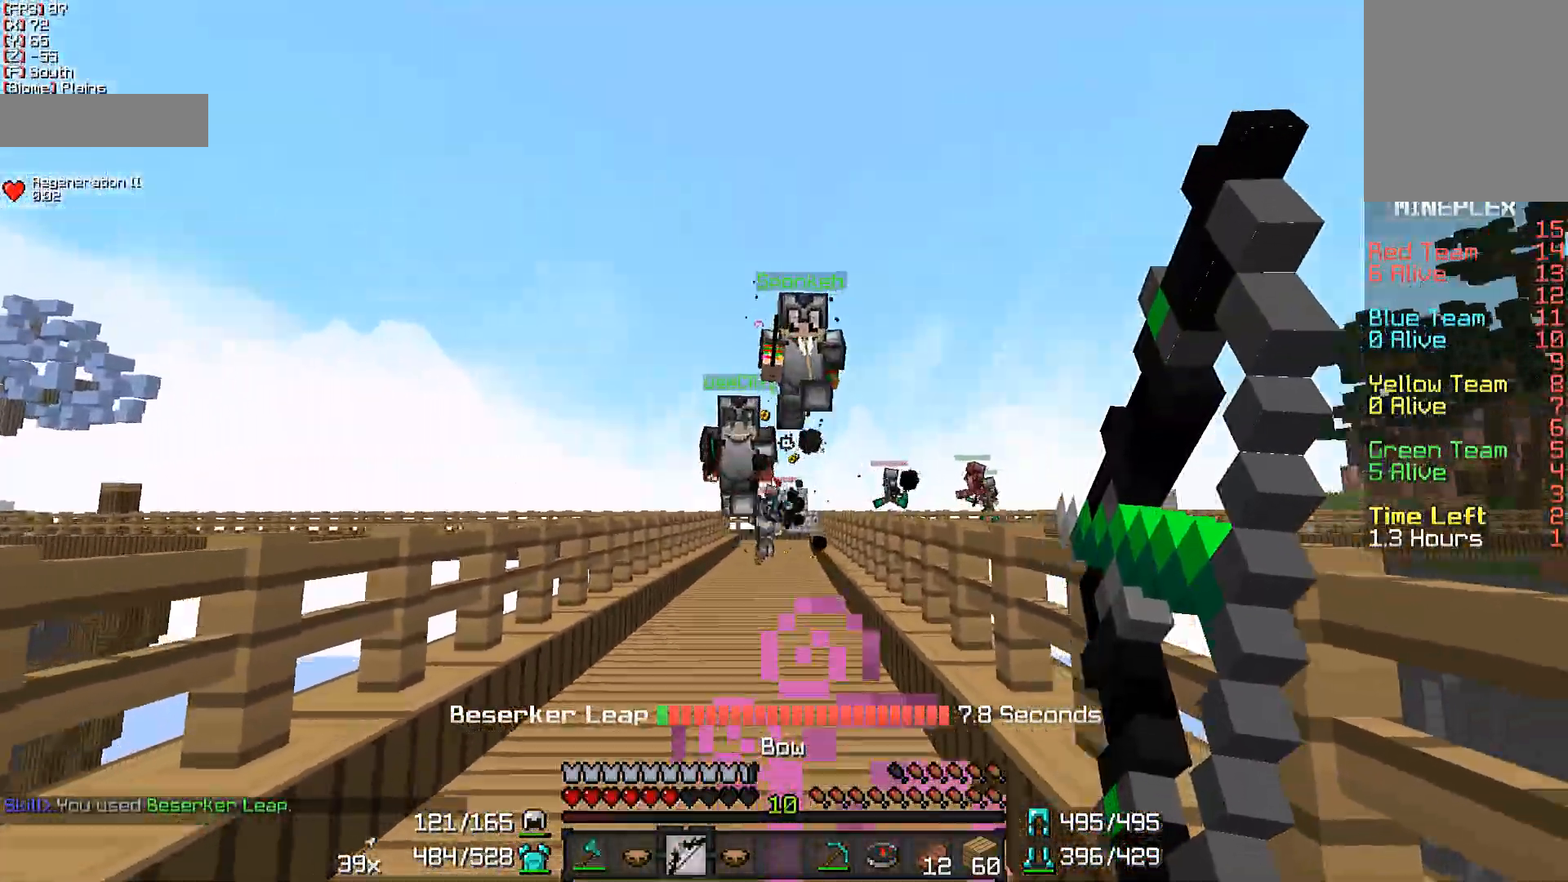
{"keys": ["w"], "mouse": ["left"], "events": [[67, "a", "up"], [117, "mouse_right", "up"], [167, "w", "down"], [217, "s", "up"], [367, "mouse_left", "down"]]}